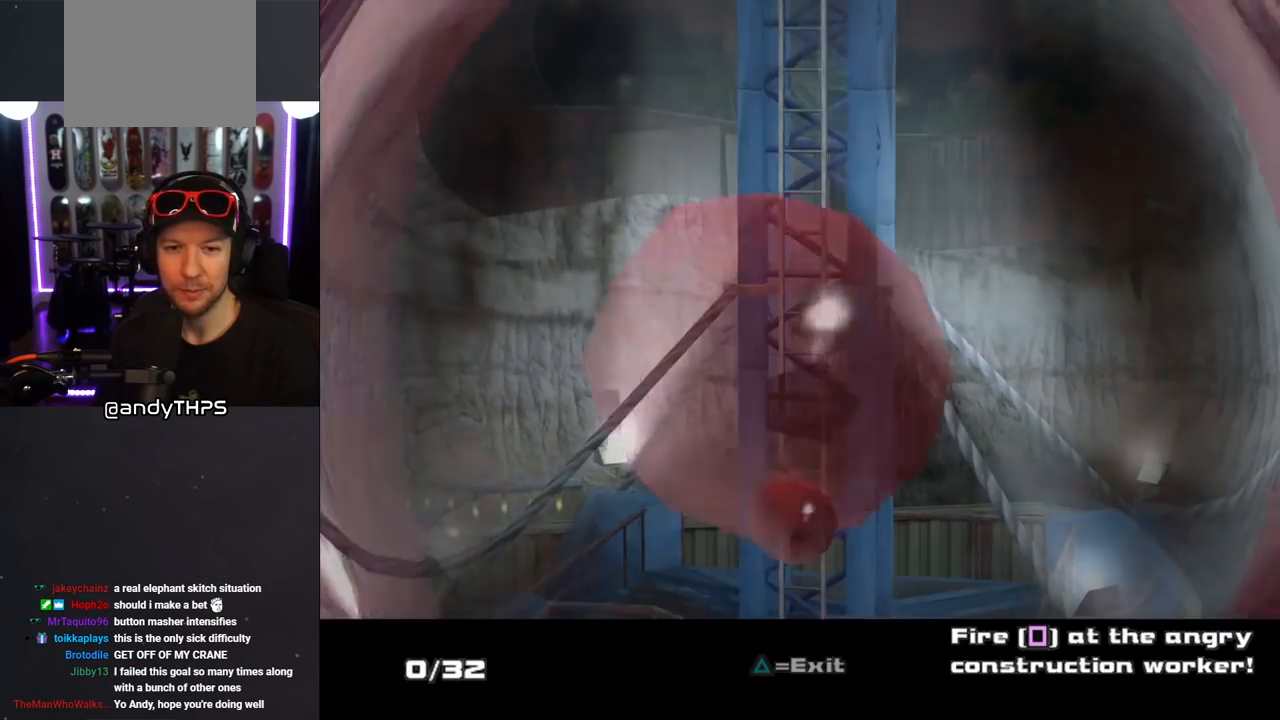
Gameplay with a controller (PlayStation layout); each line is a JSON object with the inputs held at the frame after it. "events" lists button and stick changes between this image and that frame as [ms after this image, input, new state], when the widget could be followed in between. Not read: L2 R1.
{"buttons": ["SQUARE"], "left_stick": "center", "right_stick": "center", "events": [[17, "SQUARE", "down"], [100, "SQUARE", "up"], [133, "SQUARE", "down"], [233, "SQUARE", "up"], [250, "left_stick", "up"], [283, "SQUARE", "down"], [300, "left_stick", "center"], [350, "SQUARE", "up"], [400, "SQUARE", "down"]]}
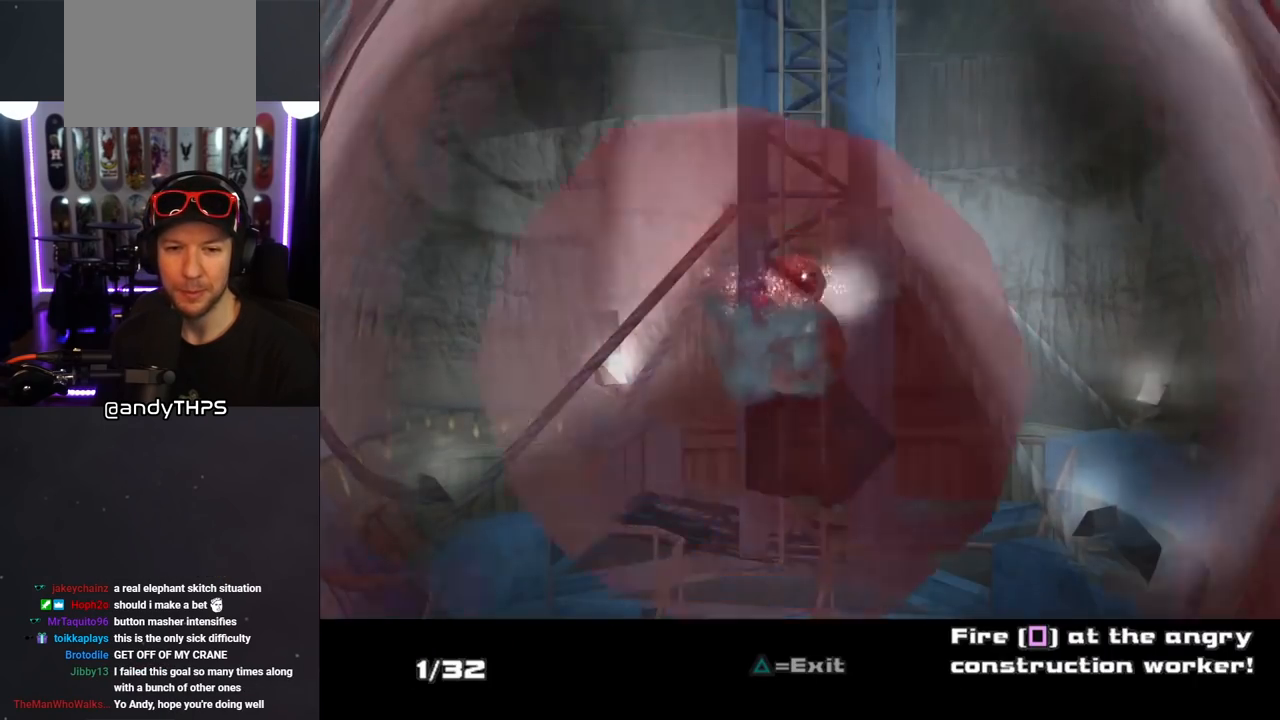
{"buttons": ["SQUARE"], "left_stick": "center", "right_stick": "center", "events": [[50, "SQUARE", "up"], [83, "left_stick", "down"], [133, "SQUARE", "down"], [133, "left_stick", "center"], [167, "SQUARE", "up"], [233, "SQUARE", "down"], [300, "SQUARE", "up"], [350, "SQUARE", "down"], [417, "SQUARE", "up"], [433, "left_stick", "down"], [467, "SQUARE", "down"], [500, "left_stick", "center"]]}
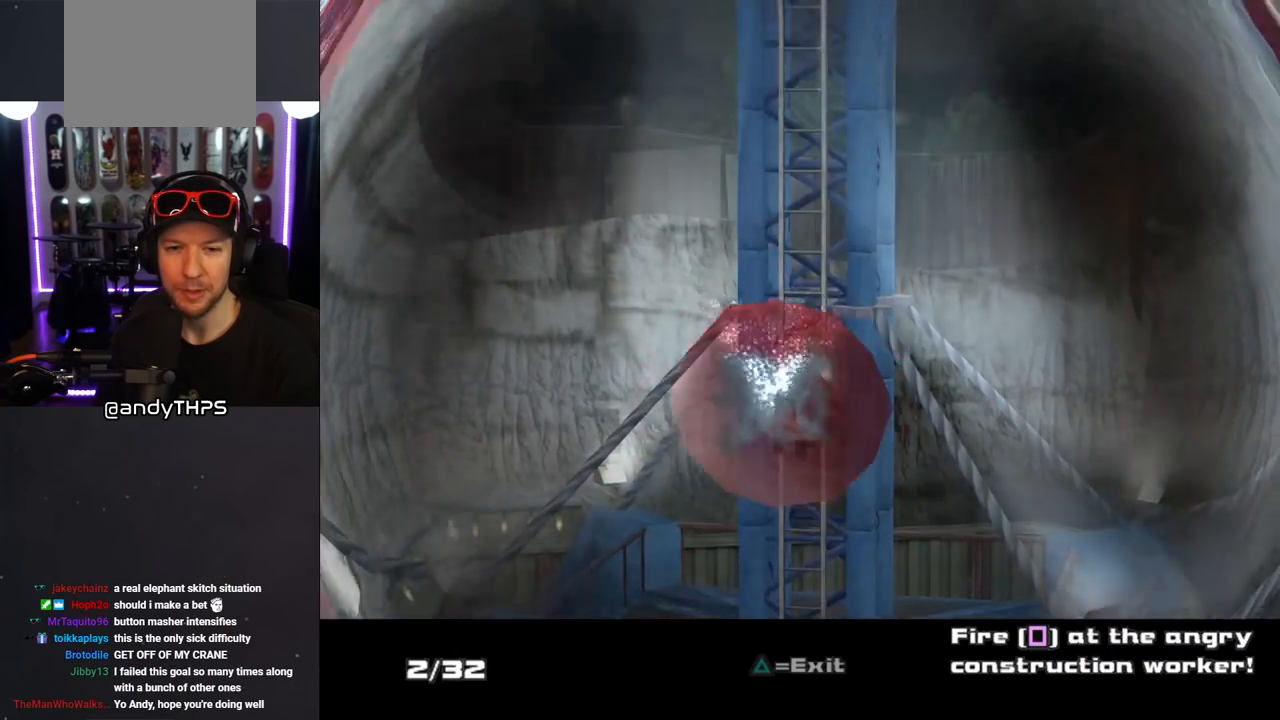
{"buttons": ["SQUARE"], "left_stick": "center", "right_stick": "center", "events": [[50, "SQUARE", "up"], [100, "SQUARE", "down"], [167, "SQUARE", "up"], [217, "SQUARE", "down"], [300, "SQUARE", "up"], [350, "SQUARE", "down"], [417, "SQUARE", "up"], [433, "SQUARE", "down"]]}
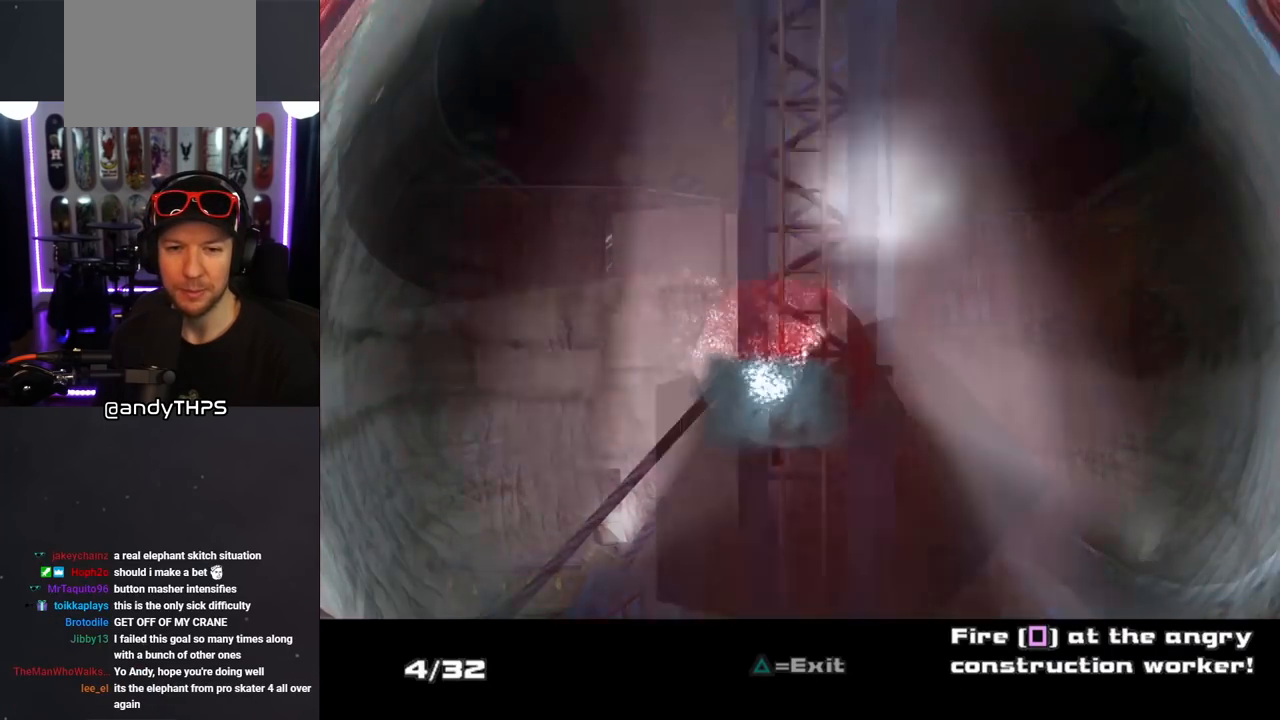
{"buttons": ["SQUARE"], "left_stick": "center", "right_stick": "center", "events": [[17, "SQUARE", "up"], [50, "SQUARE", "down"], [117, "SQUARE", "up"], [200, "SQUARE", "down"], [267, "SQUARE", "up"], [317, "SQUARE", "down"], [400, "SQUARE", "up"], [450, "SQUARE", "down"], [450, "left_stick", "down"], [500, "left_stick", "center"]]}
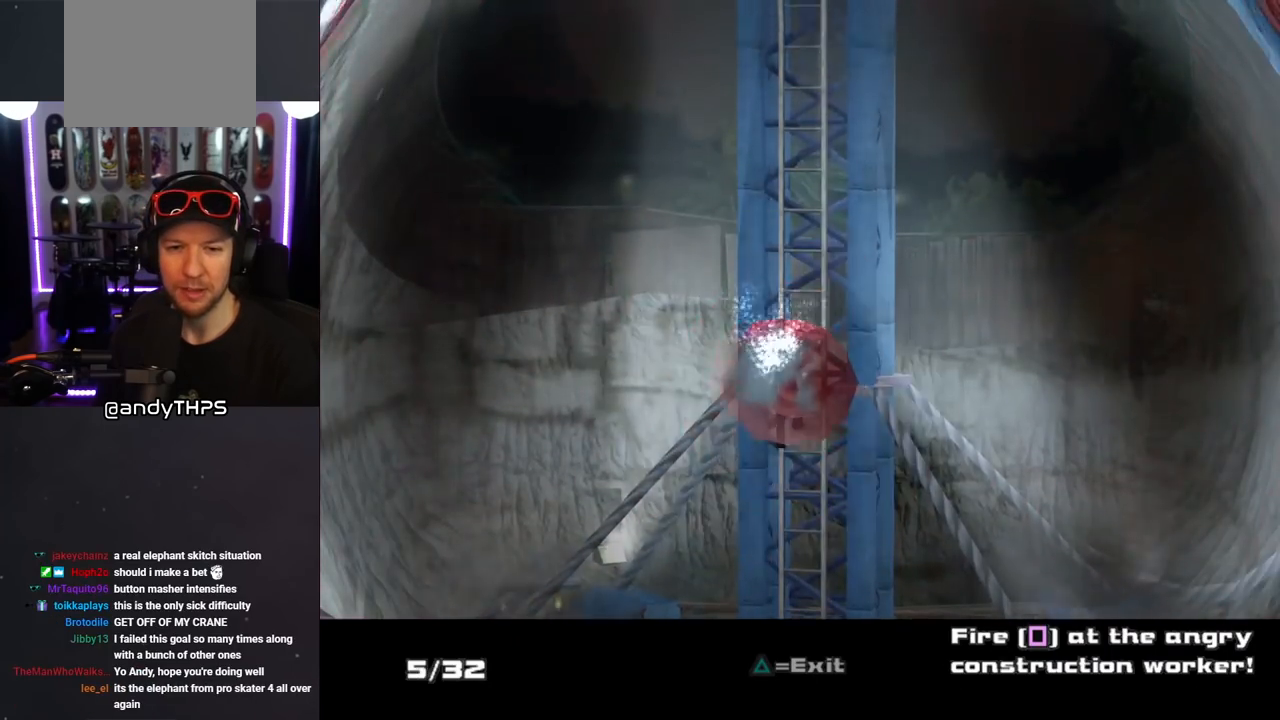
{"buttons": ["SQUARE"], "left_stick": "center", "right_stick": "center", "events": [[83, "SQUARE", "up"], [133, "SQUARE", "down"], [150, "SQUARE", "up"], [200, "SQUARE", "down"], [250, "SQUARE", "up"], [300, "SQUARE", "down"], [333, "SQUARE", "up"], [383, "SQUARE", "down"], [417, "SQUARE", "up"], [450, "SQUARE", "down"]]}
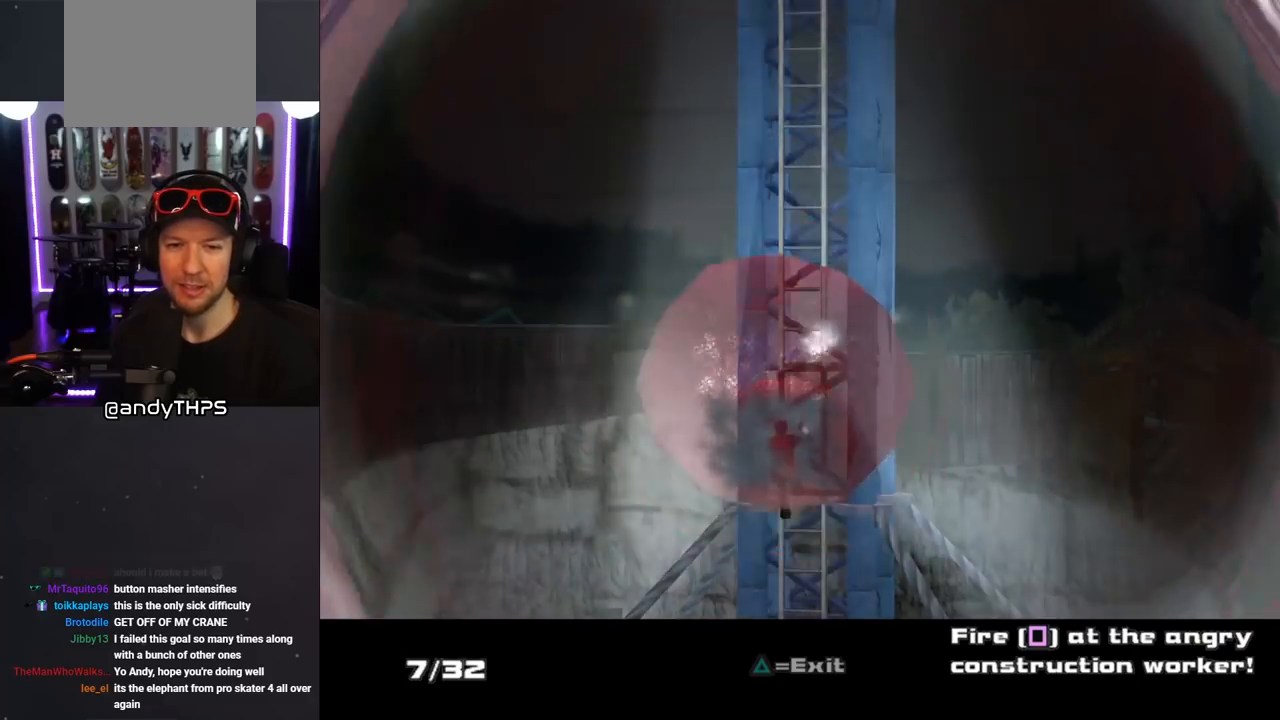
{"buttons": [], "left_stick": "center", "right_stick": "center", "events": [[17, "SQUARE", "up"], [50, "SQUARE", "down"], [100, "SQUARE", "up"], [150, "SQUARE", "down"], [200, "SQUARE", "up"], [233, "SQUARE", "down"], [283, "SQUARE", "up"], [333, "SQUARE", "down"], [367, "SQUARE", "up"], [433, "SQUARE", "down"], [467, "SQUARE", "up"]]}
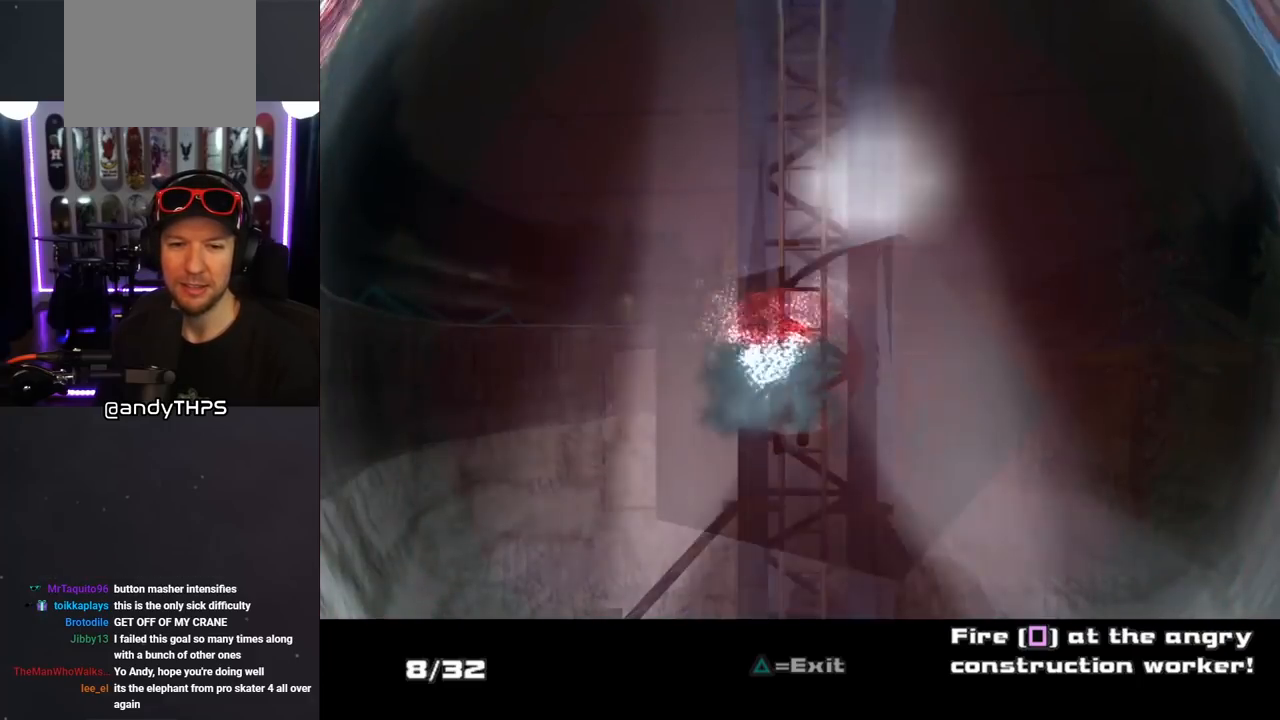
{"buttons": ["SQUARE"], "left_stick": "center", "right_stick": "center", "events": [[33, "SQUARE", "down"], [67, "SQUARE", "up"], [117, "SQUARE", "down"], [167, "SQUARE", "up"], [200, "SQUARE", "down"], [250, "SQUARE", "up"], [300, "SQUARE", "down"], [300, "left_stick", "down"], [350, "SQUARE", "up"], [350, "left_stick", "center"], [400, "SQUARE", "down"], [450, "SQUARE", "up"], [500, "SQUARE", "down"]]}
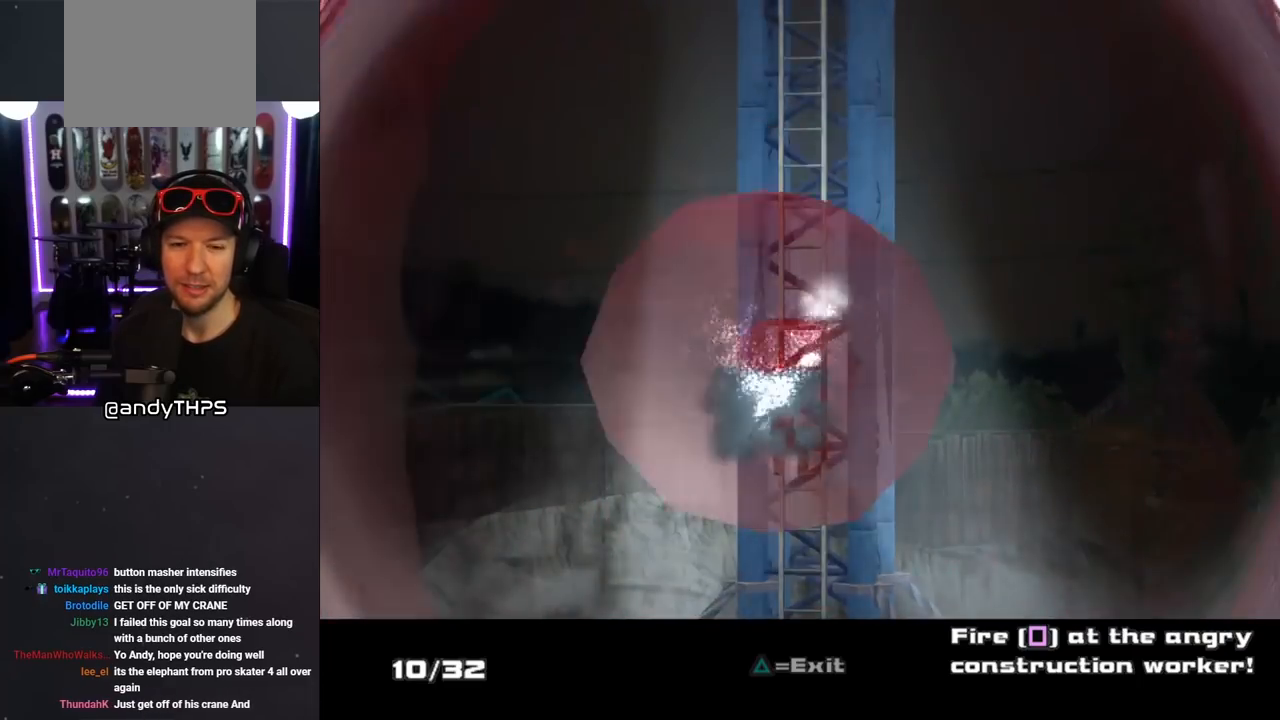
{"buttons": ["SQUARE"], "left_stick": "center", "right_stick": "center", "events": [[50, "SQUARE", "up"], [83, "SQUARE", "down"], [133, "SQUARE", "up"], [183, "SQUARE", "down"], [233, "SQUARE", "up"], [250, "SQUARE", "down"], [250, "left_stick", "down"], [317, "left_stick", "center"], [333, "SQUARE", "up"], [367, "SQUARE", "down"], [417, "SQUARE", "up"], [467, "SQUARE", "down"]]}
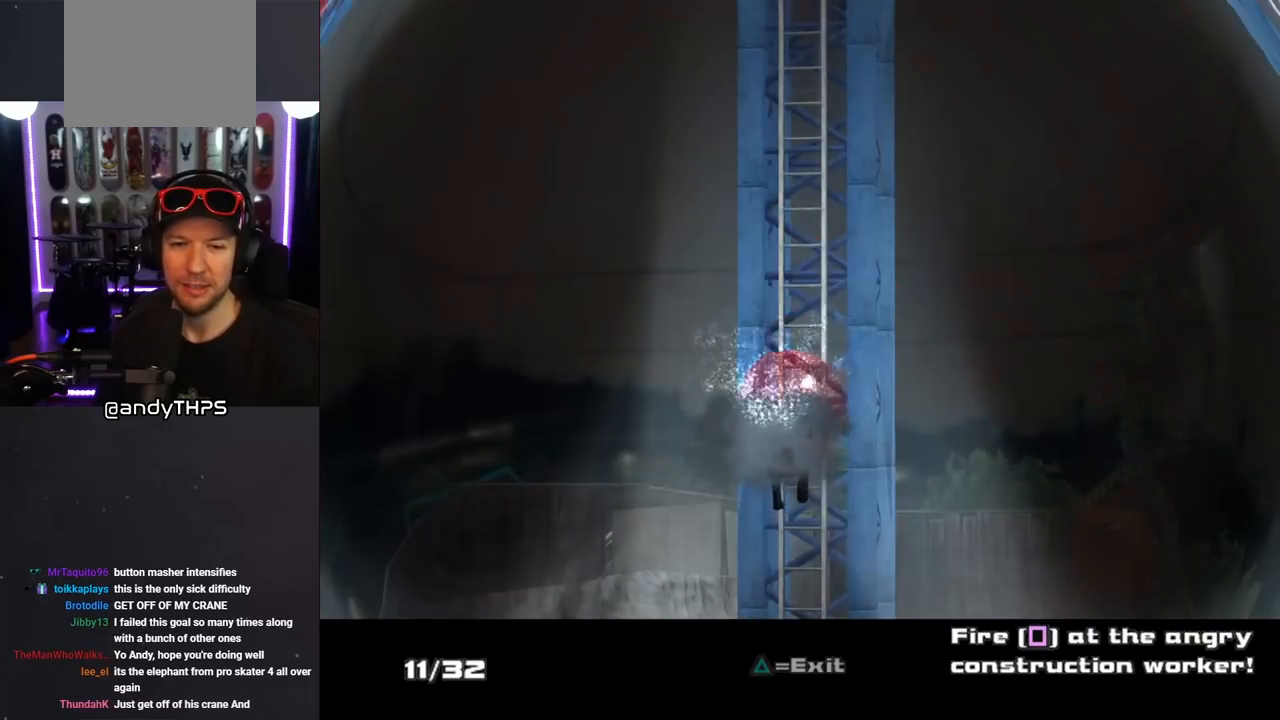
{"buttons": [], "left_stick": "center", "right_stick": "center", "events": [[17, "SQUARE", "up"], [50, "SQUARE", "down"], [100, "SQUARE", "up"], [150, "SQUARE", "down"], [167, "left_stick", "down"], [200, "SQUARE", "up"], [217, "left_stick", "center"], [250, "SQUARE", "down"], [300, "SQUARE", "up"], [333, "SQUARE", "down"], [483, "SQUARE", "up"]]}
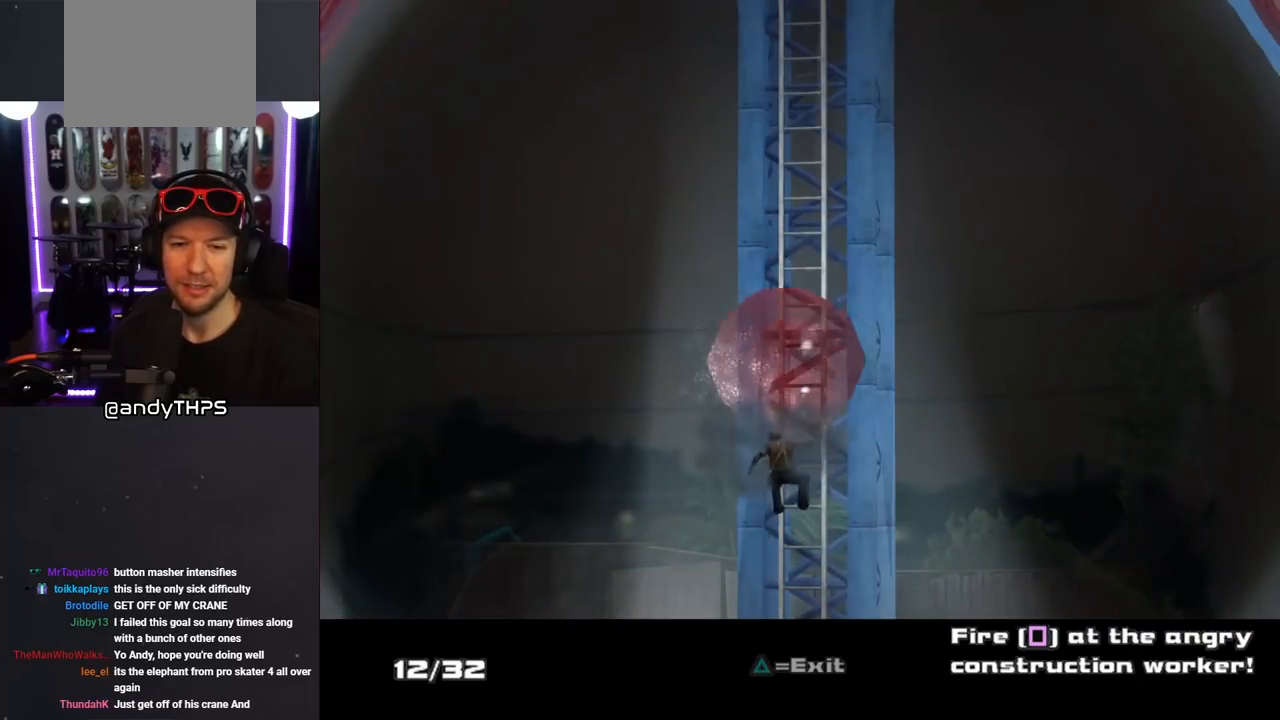
{"buttons": [], "left_stick": "center", "right_stick": "center", "events": [[33, "SQUARE", "down"], [83, "SQUARE", "up"], [117, "SQUARE", "down"], [183, "SQUARE", "up"], [233, "SQUARE", "down"], [367, "SQUARE", "up"], [400, "SQUARE", "down"], [483, "SQUARE", "up"]]}
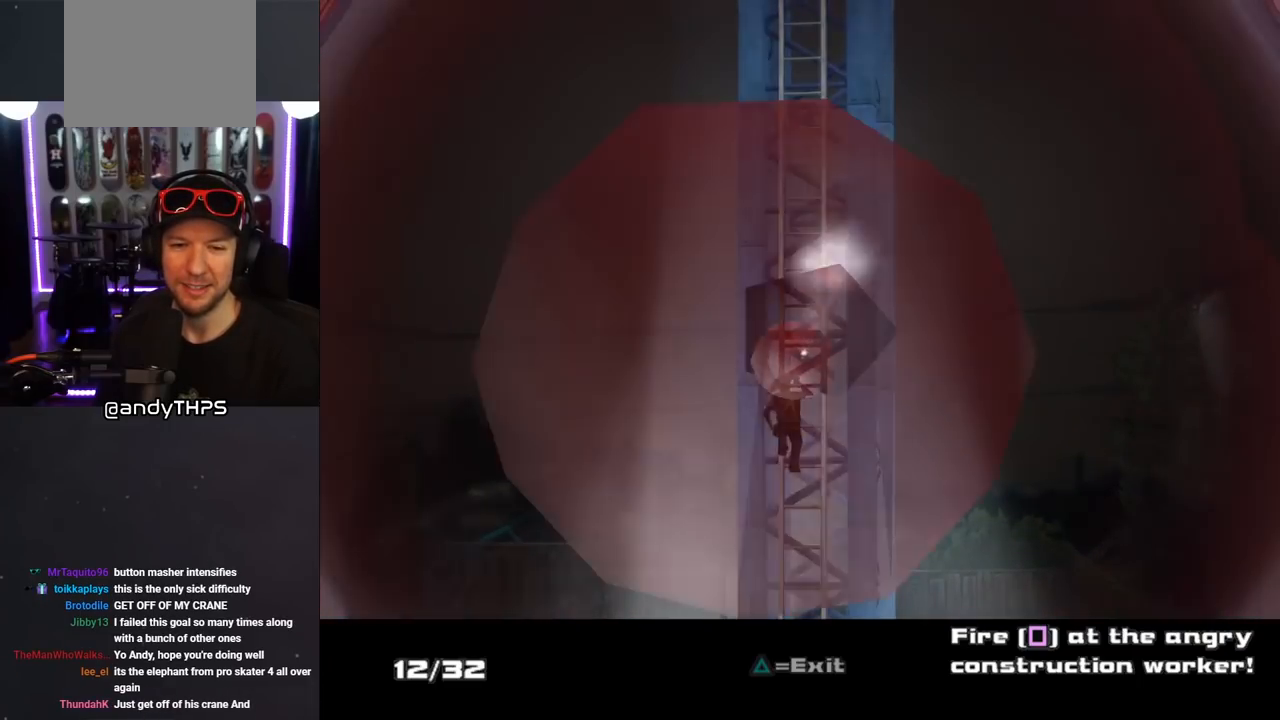
{"buttons": ["SQUARE"], "left_stick": "center", "right_stick": "center", "events": [[33, "SQUARE", "down"], [67, "SQUARE", "up"], [117, "SQUARE", "down"], [183, "SQUARE", "up"], [200, "SQUARE", "down"], [350, "SQUARE", "up"], [400, "SQUARE", "down"]]}
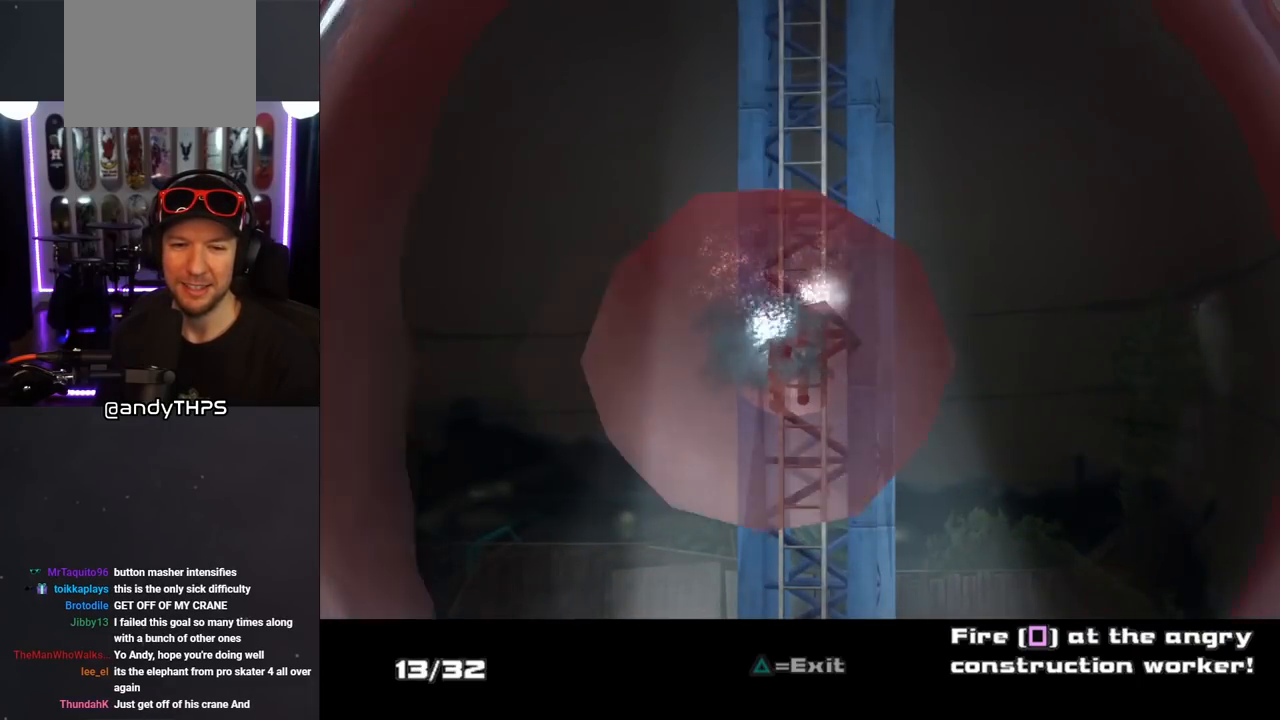
{"buttons": ["SQUARE"], "left_stick": "center", "right_stick": "center", "events": [[17, "left_stick", "down"], [50, "SQUARE", "up"], [100, "left_stick", "center"], [117, "SQUARE", "down"], [167, "SQUARE", "up"], [200, "SQUARE", "down"], [350, "SQUARE", "up"], [400, "SQUARE", "down"]]}
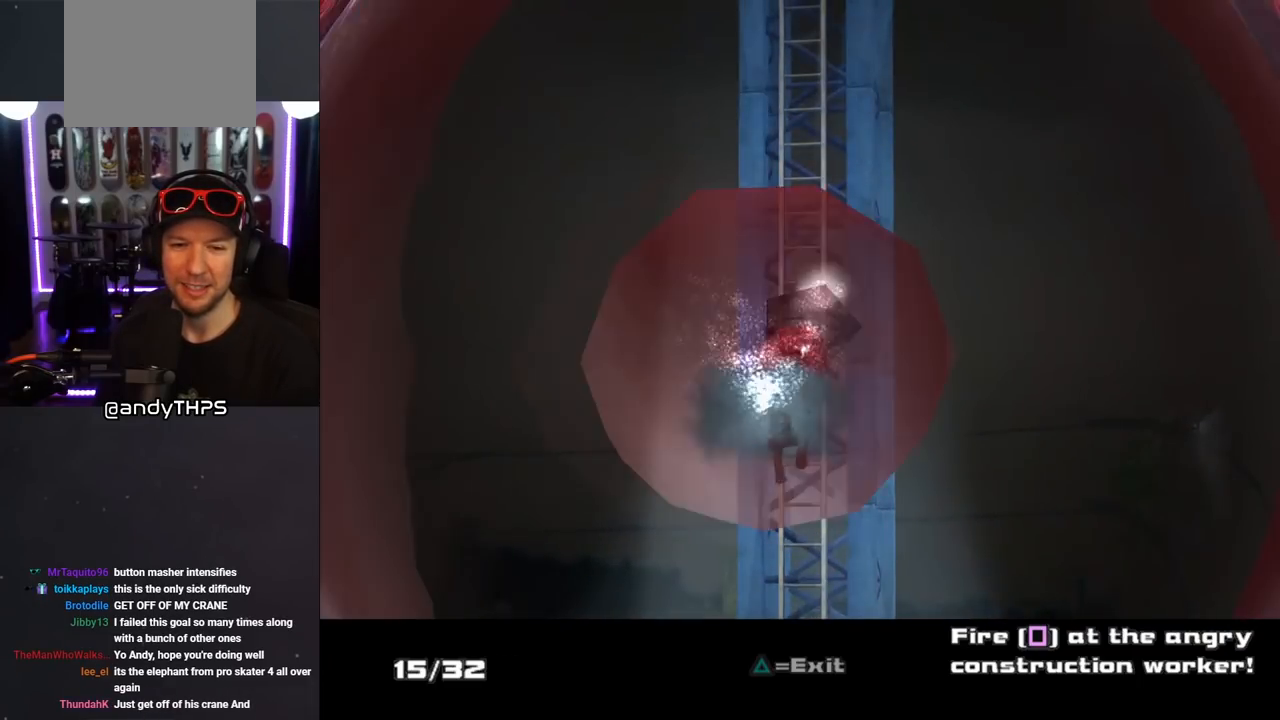
{"buttons": ["SQUARE"], "left_stick": "center", "right_stick": "center", "events": [[50, "SQUARE", "up"], [100, "SQUARE", "down"], [233, "SQUARE", "up"], [300, "SQUARE", "down"], [350, "SQUARE", "up"], [383, "SQUARE", "down"], [433, "SQUARE", "up"], [433, "left_stick", "down"], [500, "SQUARE", "down"], [500, "left_stick", "center"]]}
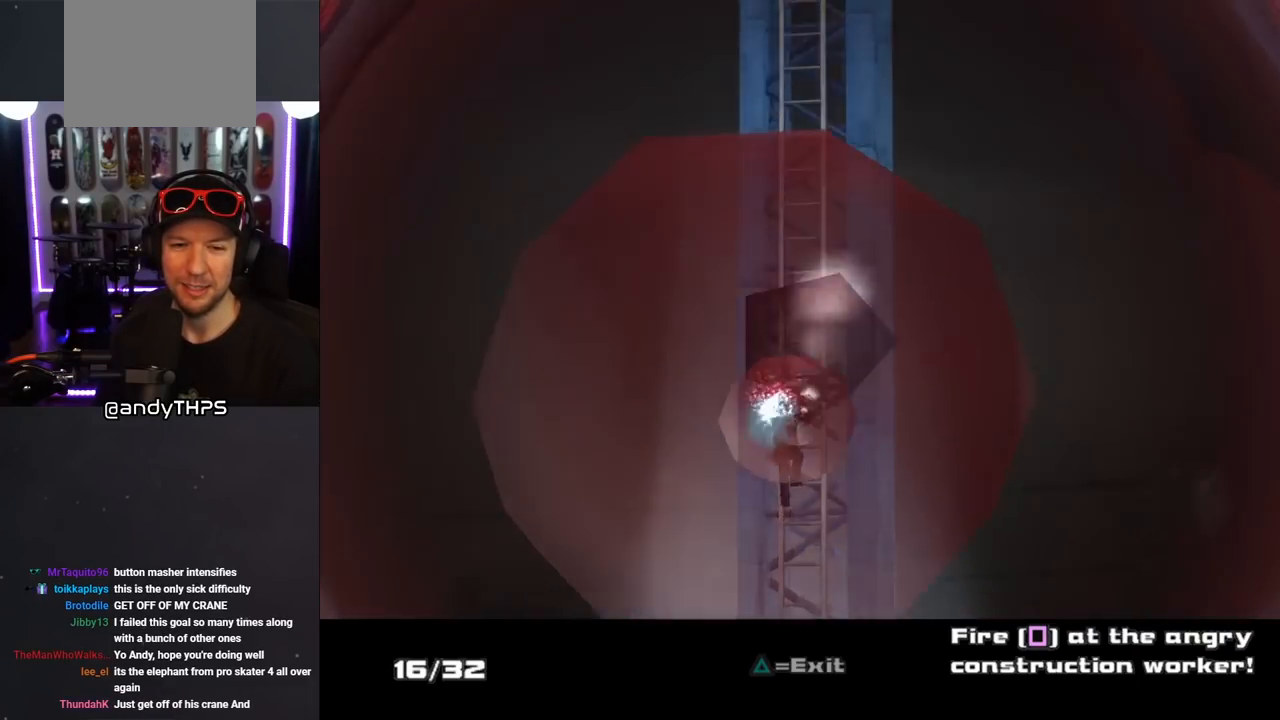
{"buttons": ["SQUARE"], "left_stick": "center", "right_stick": "center", "events": [[50, "SQUARE", "up"], [100, "SQUARE", "down"], [133, "SQUARE", "up"], [183, "SQUARE", "down"], [233, "SQUARE", "up"], [300, "SQUARE", "down"], [333, "SQUARE", "up"], [383, "SQUARE", "down"], [450, "SQUARE", "up"], [483, "SQUARE", "down"]]}
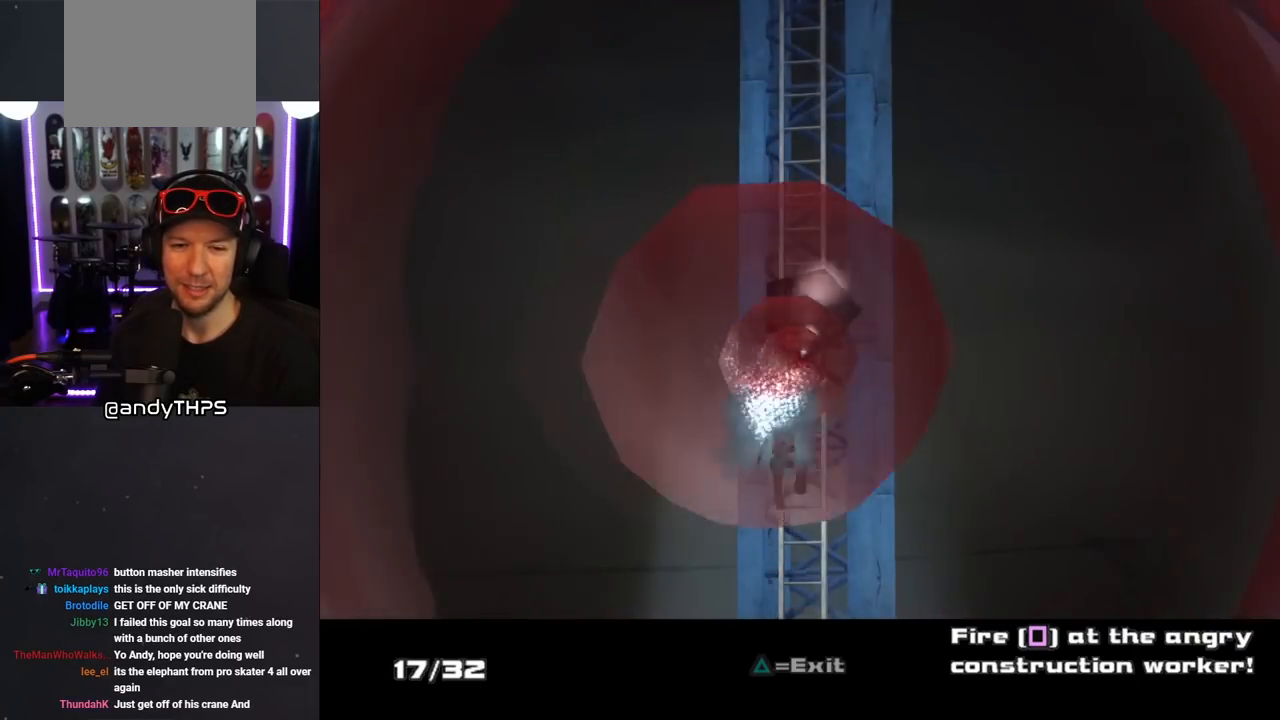
{"buttons": ["SQUARE"], "left_stick": "down", "right_stick": "center", "events": [[33, "SQUARE", "up"], [83, "SQUARE", "down"], [217, "SQUARE", "up"], [283, "SQUARE", "down"], [450, "SQUARE", "up"], [450, "left_stick", "down"], [500, "SQUARE", "down"]]}
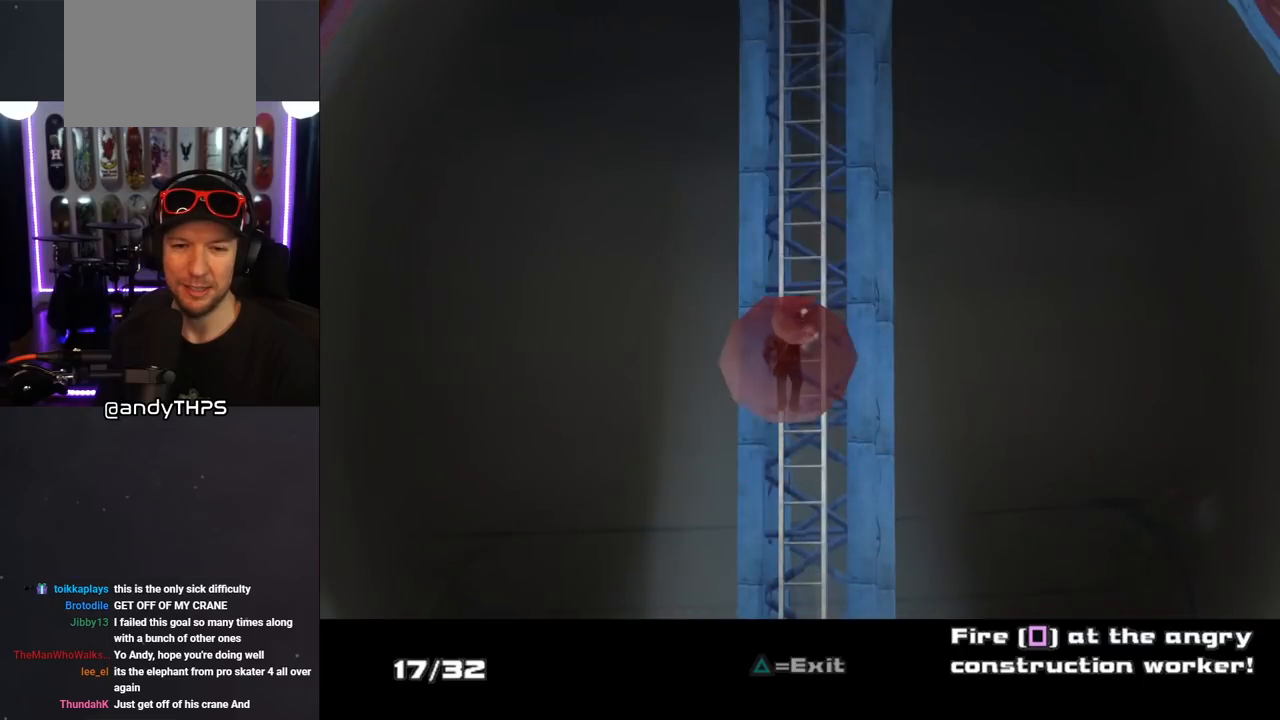
{"buttons": [], "left_stick": "center", "right_stick": "center", "events": [[33, "left_stick", "center"], [50, "SQUARE", "up"], [100, "SQUARE", "down"], [133, "SQUARE", "up"], [167, "SQUARE", "down"], [267, "SQUARE", "up"], [300, "SQUARE", "down"], [333, "SQUARE", "up"], [367, "SQUARE", "down"], [500, "SQUARE", "up"]]}
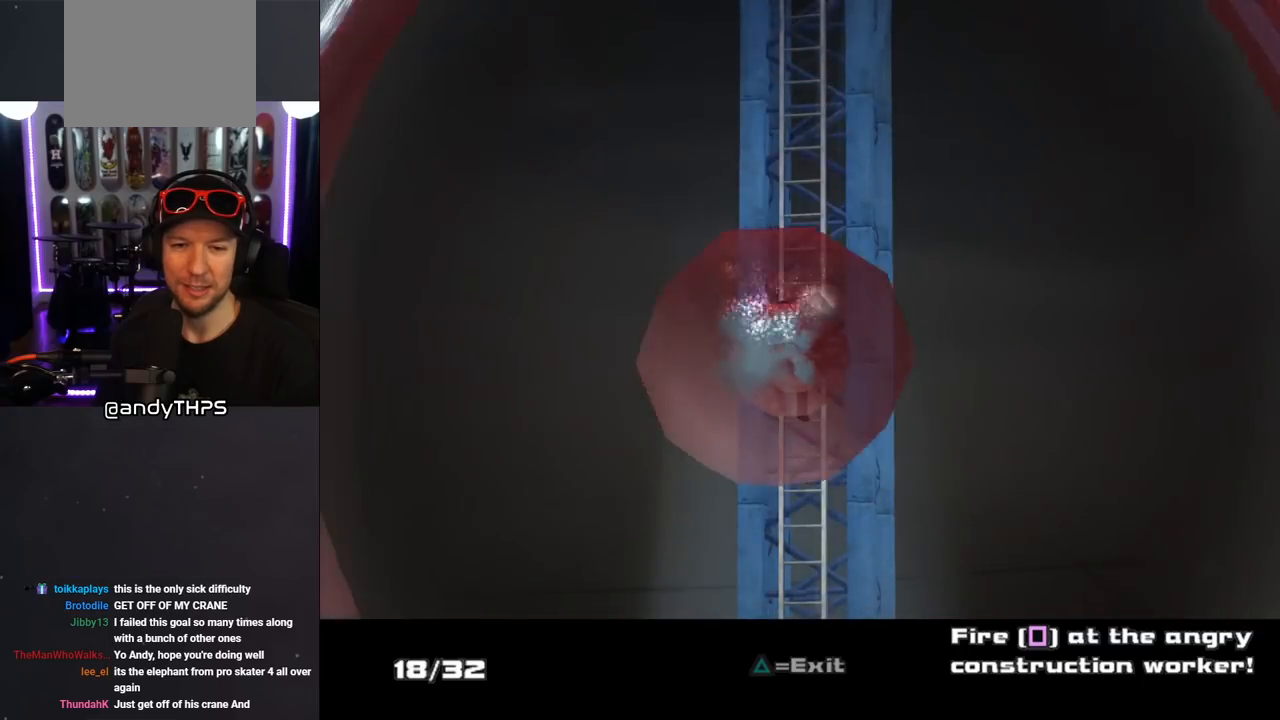
{"buttons": ["SQUARE"], "left_stick": "center", "right_stick": "center", "events": [[67, "left_stick", "down"], [83, "SQUARE", "down"], [117, "SQUARE", "up"], [117, "left_stick", "center"], [183, "SQUARE", "down"], [233, "SQUARE", "up"], [267, "SQUARE", "down"], [317, "SQUARE", "up"], [367, "SQUARE", "down"]]}
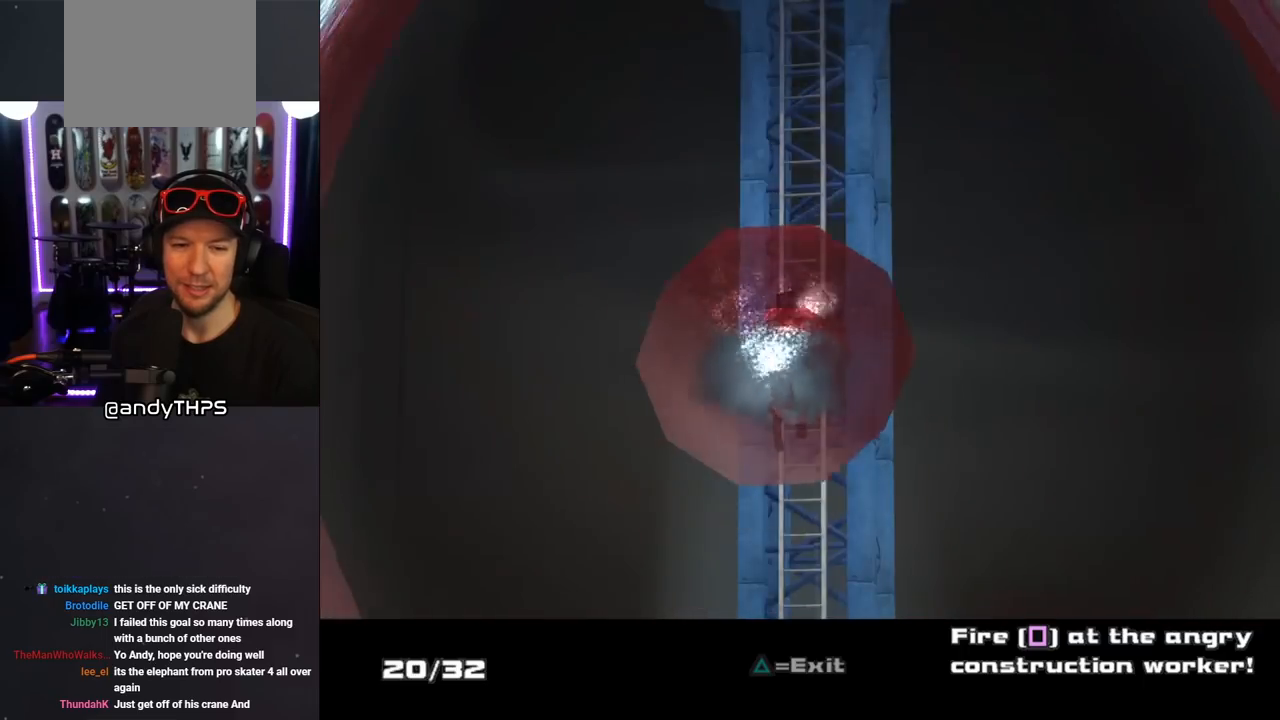
{"buttons": ["SQUARE"], "left_stick": "center", "right_stick": "center", "events": [[17, "SQUARE", "up"], [50, "left_stick", "down"], [67, "SQUARE", "down"], [117, "left_stick", "center"], [133, "SQUARE", "up"], [183, "SQUARE", "down"], [217, "SQUARE", "up"], [267, "SQUARE", "down"], [317, "SQUARE", "up"], [383, "SQUARE", "down"], [433, "SQUARE", "up"], [483, "SQUARE", "down"]]}
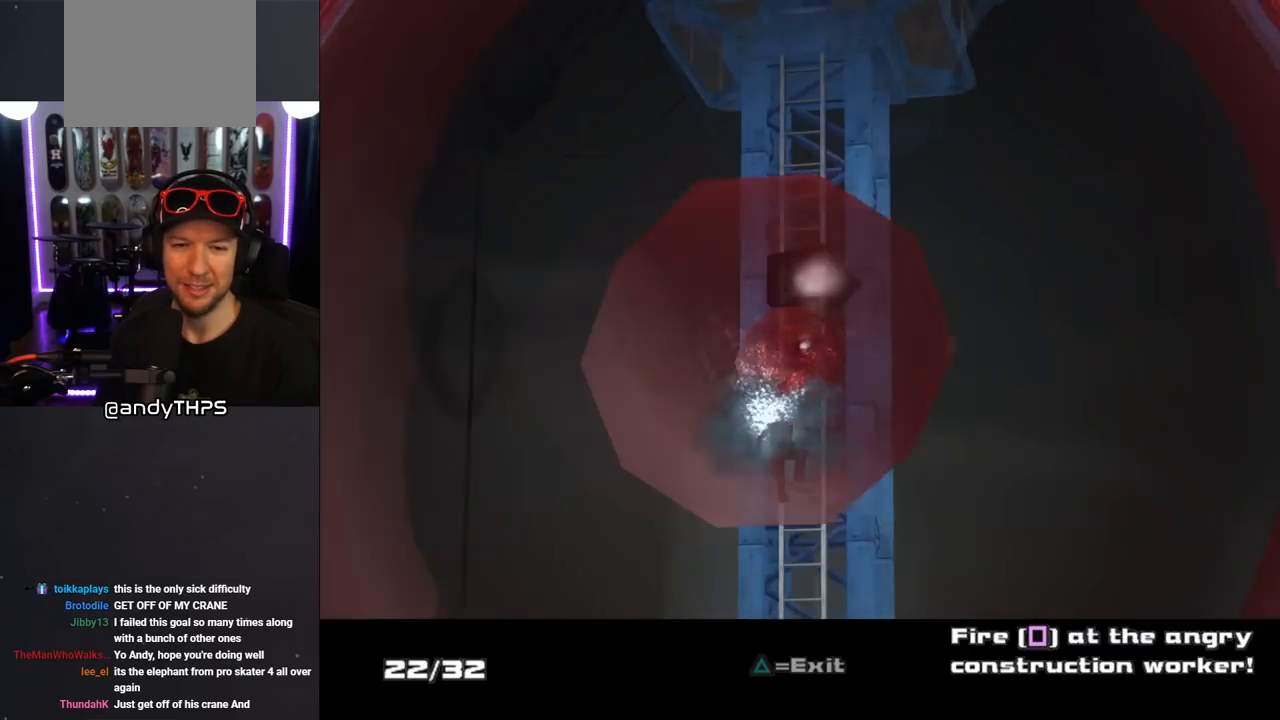
{"buttons": ["SQUARE"], "left_stick": "down", "right_stick": "center", "events": [[33, "SQUARE", "up"], [83, "SQUARE", "down"], [133, "SQUARE", "up"], [183, "SQUARE", "down"], [250, "SQUARE", "up"], [283, "SQUARE", "down"], [433, "SQUARE", "up"], [467, "SQUARE", "down"], [483, "left_stick", "down"]]}
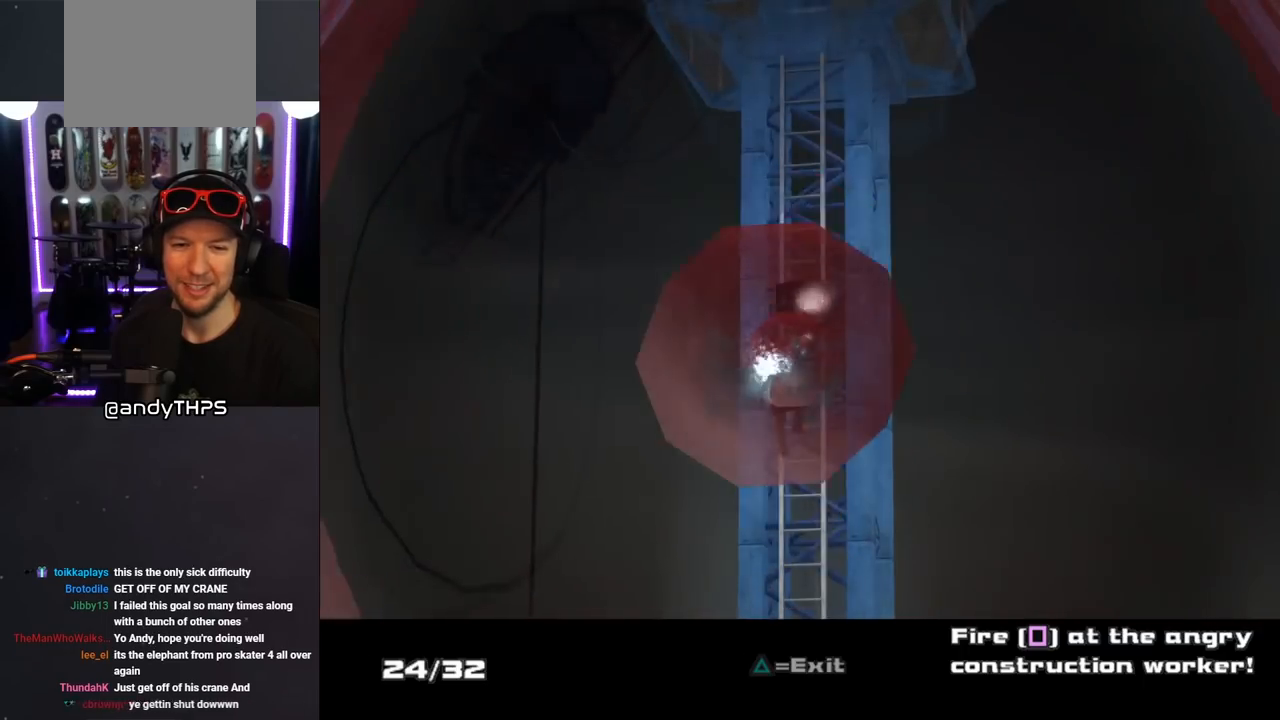
{"buttons": [], "left_stick": "center", "right_stick": "center", "events": [[50, "SQUARE", "up"], [83, "SQUARE", "down"], [83, "left_stick", "center"], [150, "SQUARE", "up"], [200, "SQUARE", "down"], [250, "SQUARE", "up"], [300, "SQUARE", "down"], [367, "SQUARE", "up"], [400, "SQUARE", "down"], [450, "SQUARE", "up"]]}
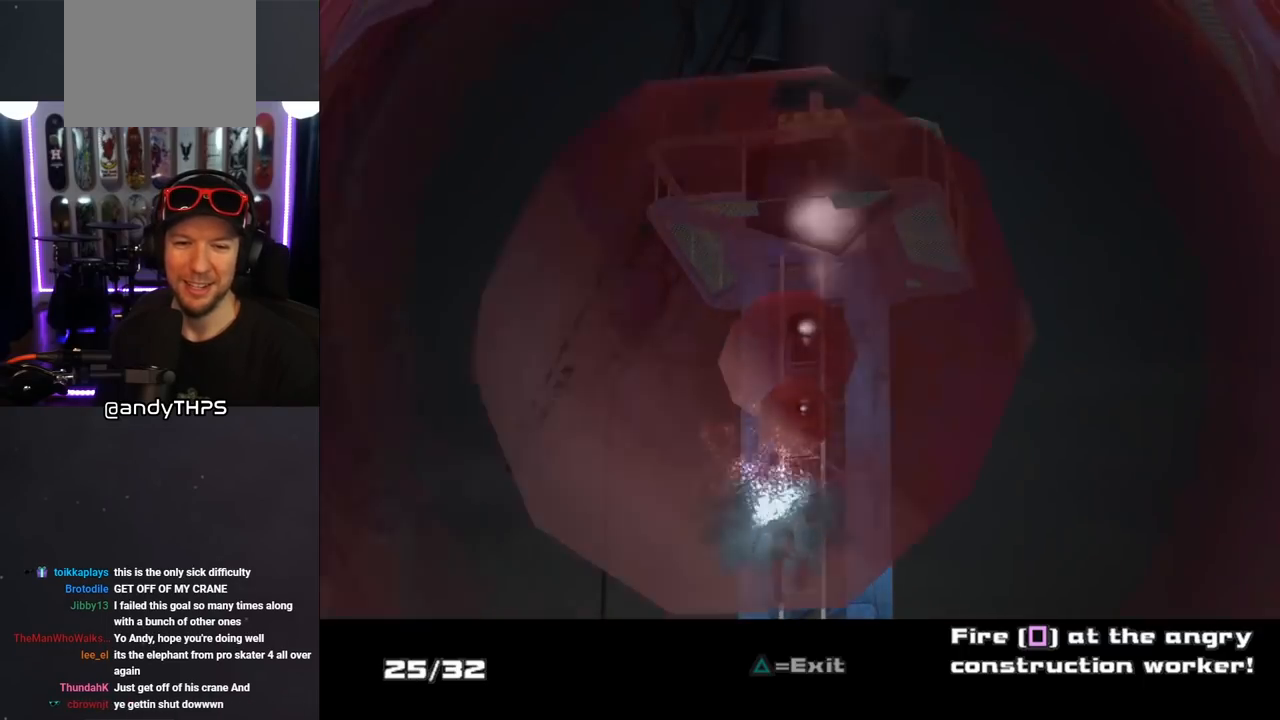
{"buttons": [], "left_stick": "center", "right_stick": "center", "events": [[17, "SQUARE", "down"], [100, "left_stick", "up"], [167, "left_stick", "center"], [233, "SQUARE", "up"], [300, "SQUARE", "down"], [350, "SQUARE", "up"], [400, "left_stick", "down"], [417, "SQUARE", "down"], [450, "SQUARE", "up"], [483, "left_stick", "center"]]}
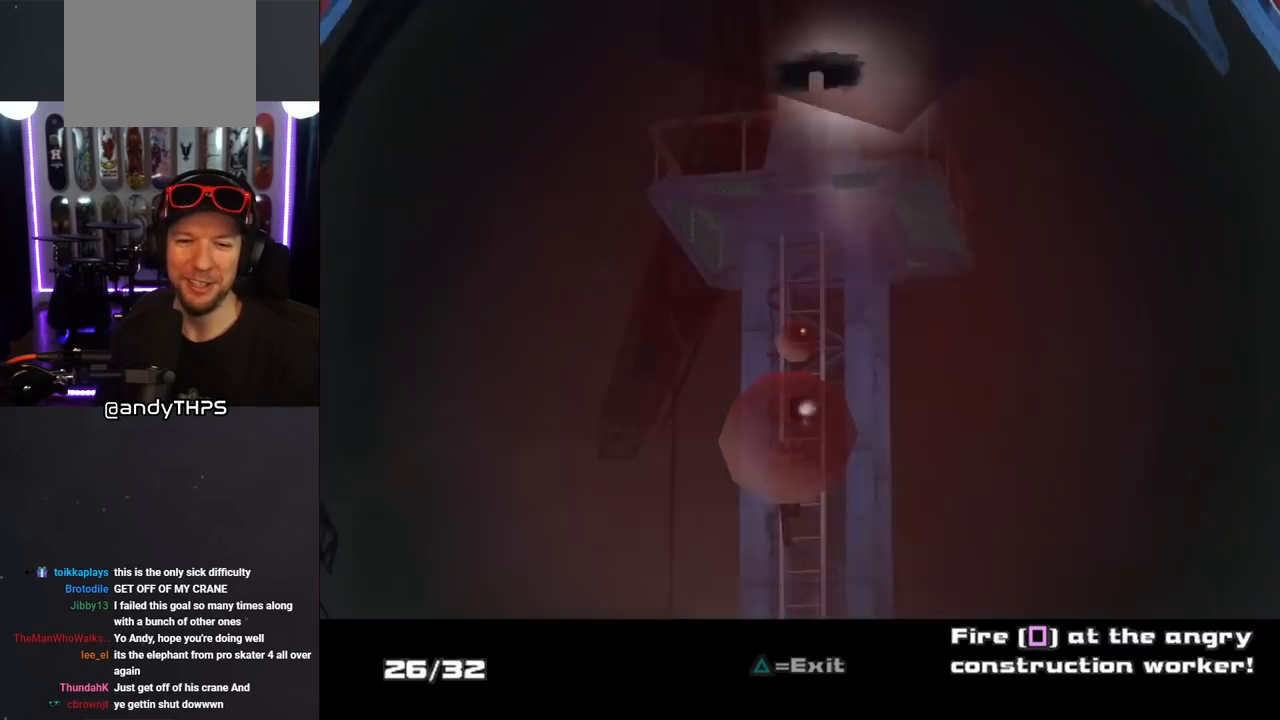
{"buttons": [], "left_stick": "center", "right_stick": "center", "events": [[100, "SQUARE", "down"], [167, "SQUARE", "up"], [200, "SQUARE", "down"], [250, "SQUARE", "up"], [300, "SQUARE", "down"], [367, "SQUARE", "up"], [433, "SQUARE", "down"], [483, "SQUARE", "up"]]}
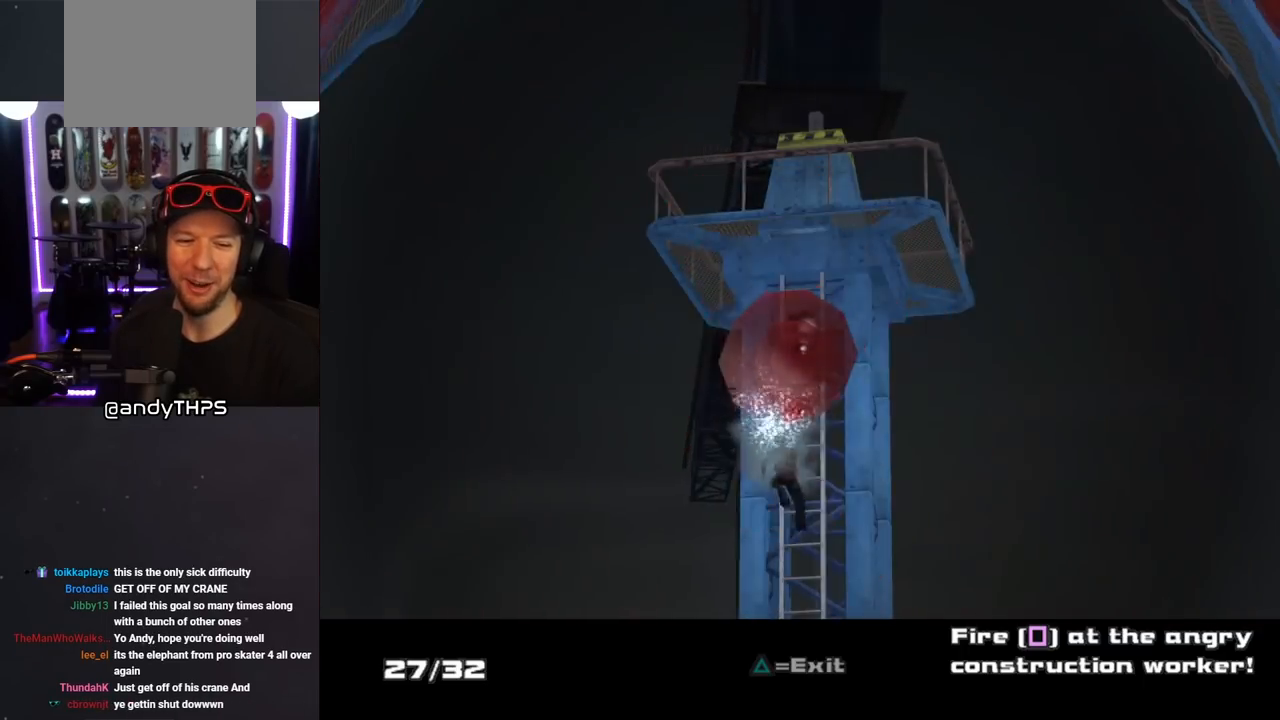
{"buttons": [], "left_stick": "center", "right_stick": "center", "events": [[33, "SQUARE", "down"], [117, "SQUARE", "up"], [183, "SQUARE", "down"], [250, "SQUARE", "up"], [300, "SQUARE", "down"], [350, "SQUARE", "up"], [417, "SQUARE", "down"], [450, "SQUARE", "up"]]}
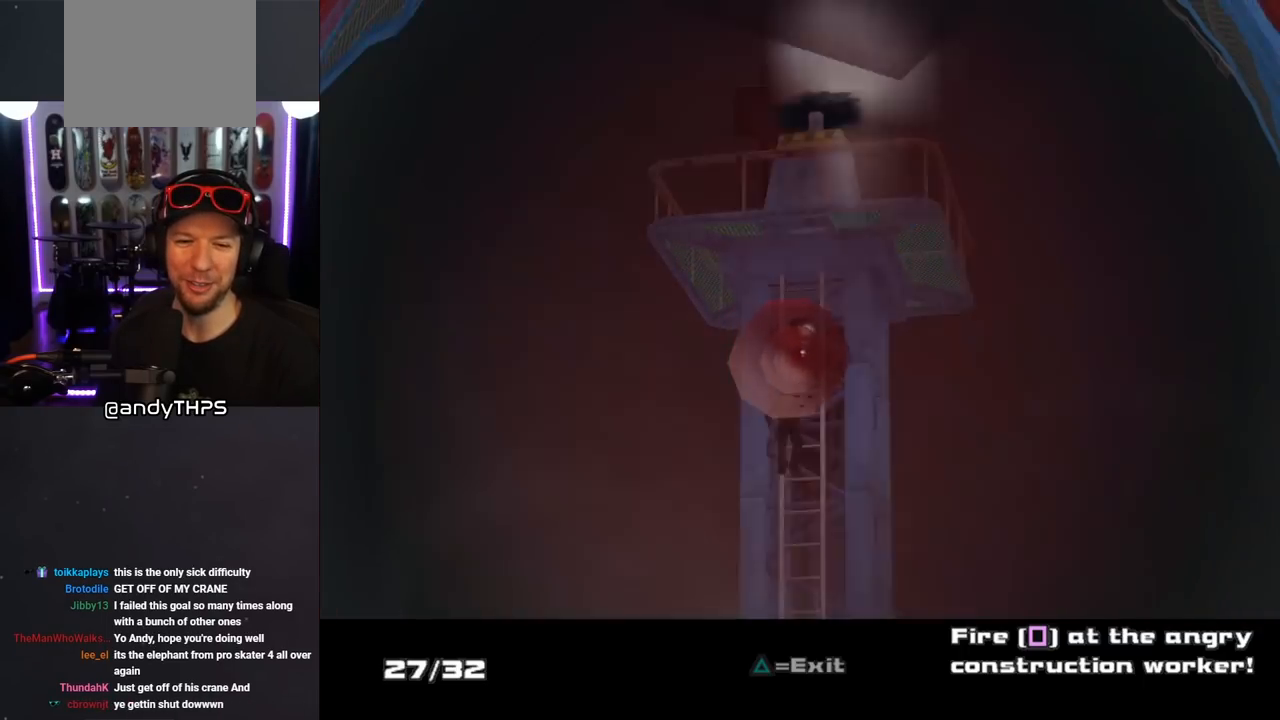
{"buttons": [], "left_stick": "center", "right_stick": "center", "events": [[17, "SQUARE", "down"], [83, "SQUARE", "up"], [150, "SQUARE", "down"], [167, "SQUARE", "up"], [217, "SQUARE", "down"], [300, "SQUARE", "up"], [350, "SQUARE", "down"], [500, "SQUARE", "up"]]}
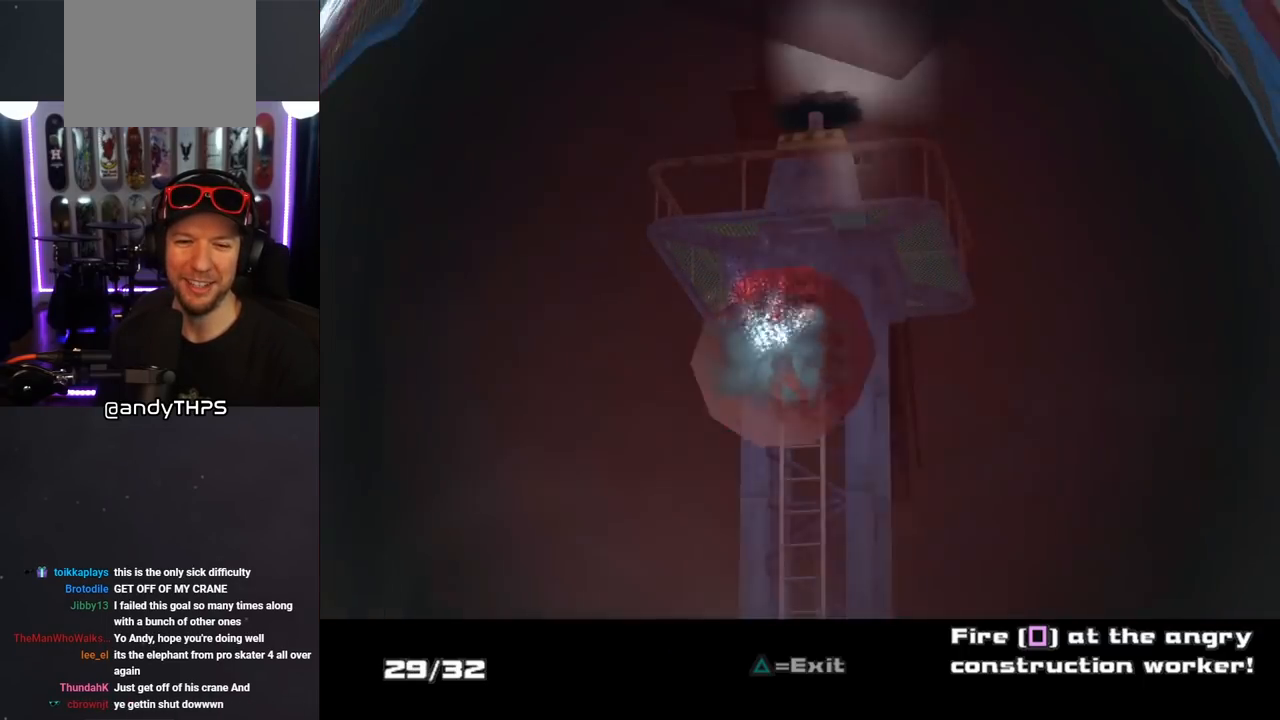
{"buttons": [], "left_stick": "center", "right_stick": "center", "events": [[50, "SQUARE", "down"], [100, "SQUARE", "up"], [150, "SQUARE", "down"], [183, "left_stick", "down"], [233, "SQUARE", "up"], [250, "left_stick", "center"], [283, "SQUARE", "down"], [317, "SQUARE", "up"], [367, "SQUARE", "down"], [417, "SQUARE", "up"]]}
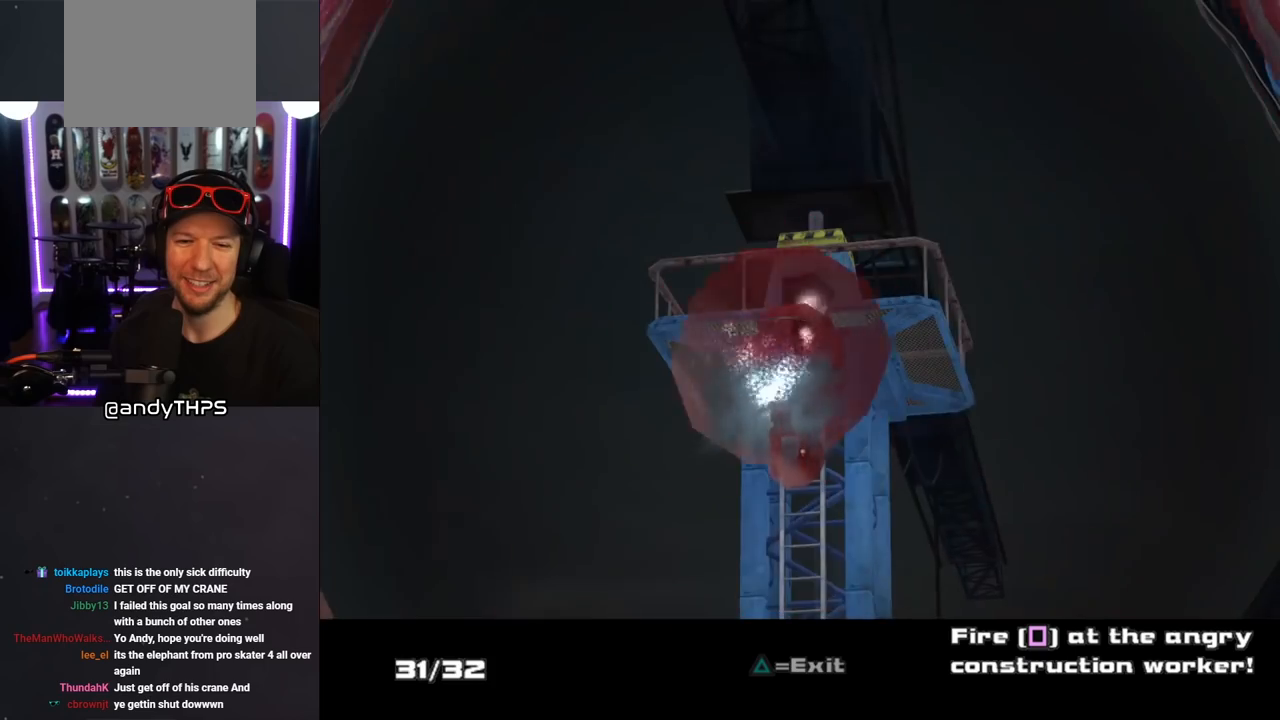
{"buttons": [], "left_stick": "center", "right_stick": "center", "events": [[67, "SQUARE", "down"], [150, "SQUARE", "up"], [217, "SQUARE", "down"], [300, "SQUARE", "up"], [333, "SQUARE", "down"], [467, "SQUARE", "up"]]}
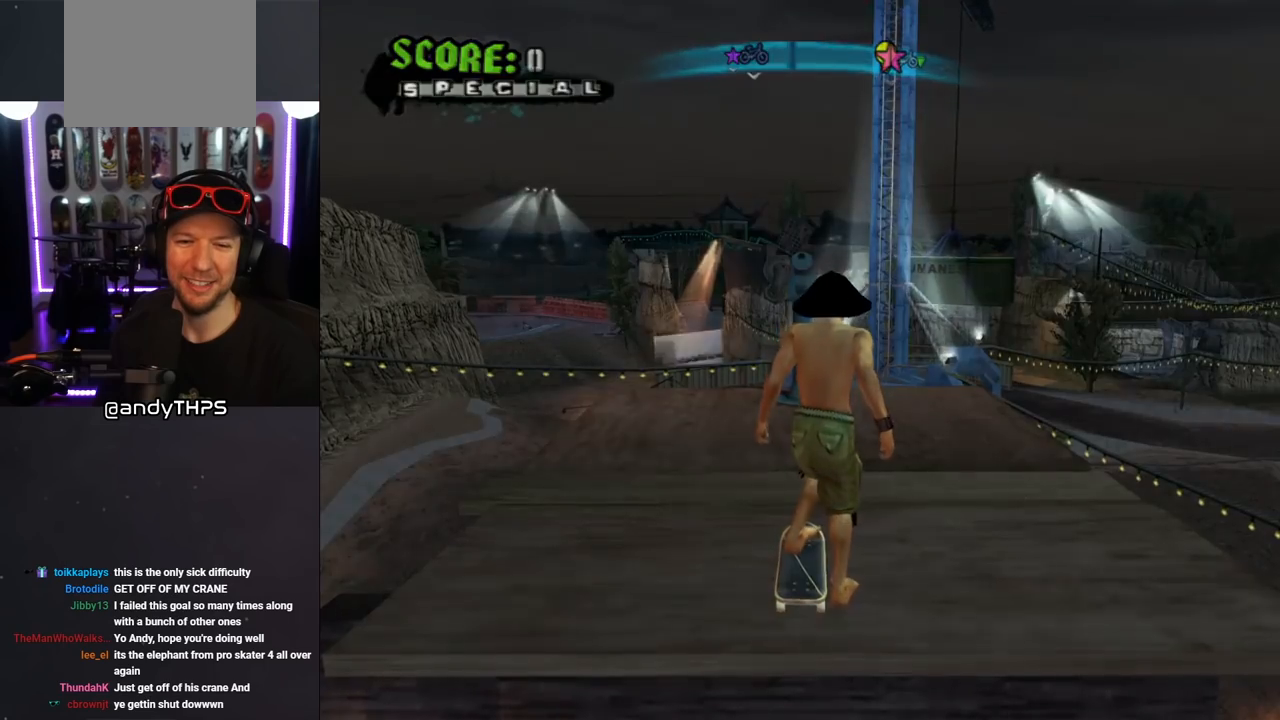
{"buttons": [], "left_stick": "center", "right_stick": "center", "events": []}
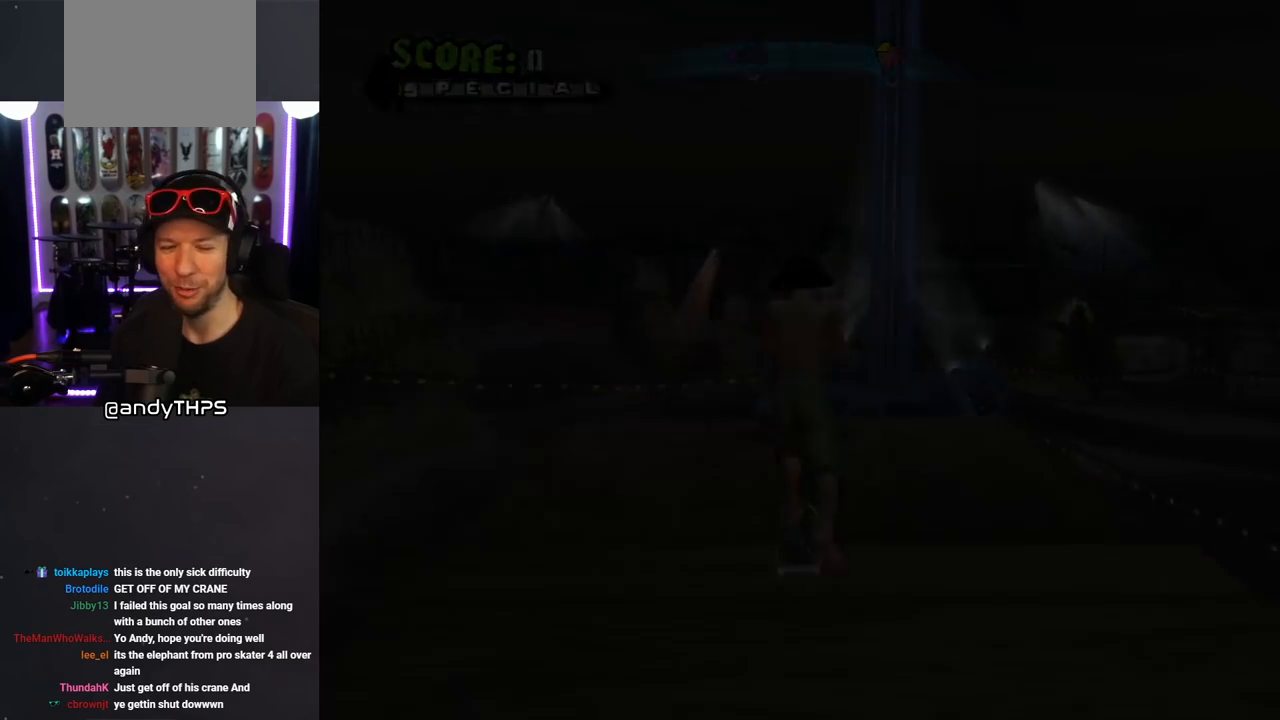
{"buttons": [], "left_stick": "center", "right_stick": "center", "events": [[50, "CROSS", "down"], [250, "CROSS", "up"]]}